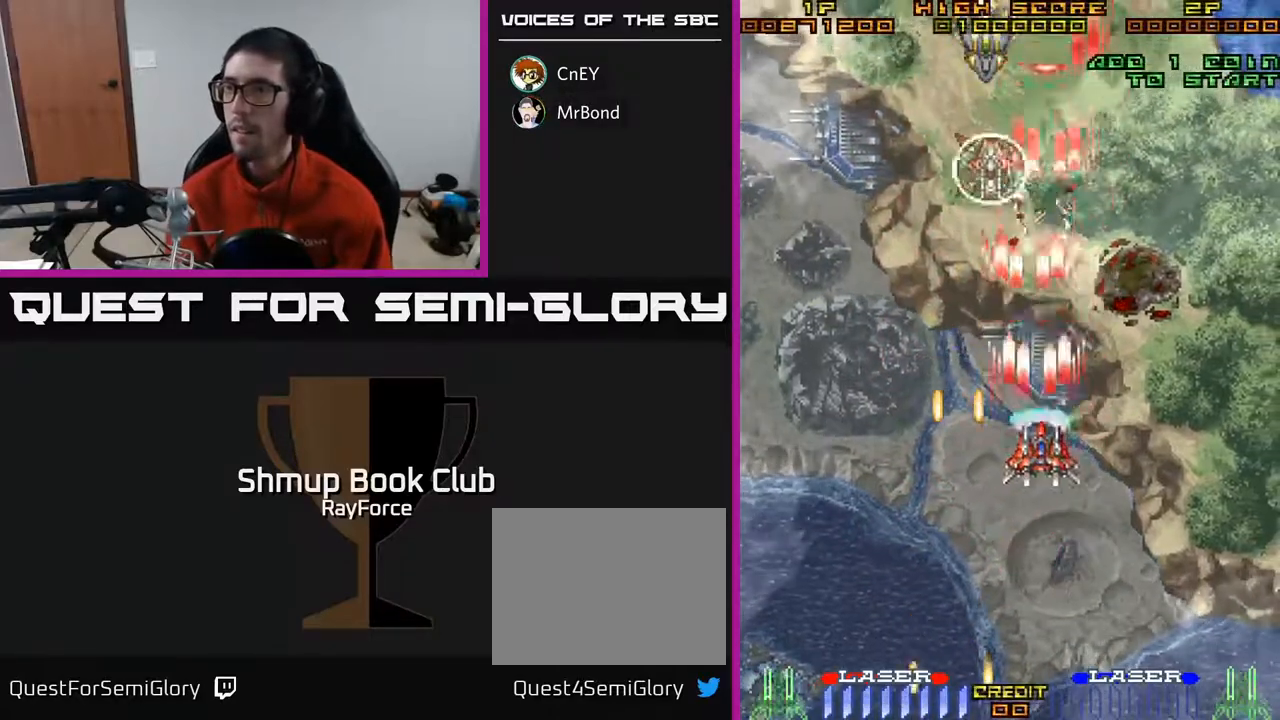
Gameplay with a controller (Xbox layout); each line is a JSON object with the inputs held at the frame after it. "events" lists button and stick changes between this image and that frame as [ms after this image, input, new state], when the widget could be followed in between. Not read: left_stick.
{"buttons": ["A", "DPAD_UP", "DPAD_LEFT"], "right_stick": "center", "events": [[50, "DPAD_RIGHT", "up"], [117, "DPAD_LEFT", "down"], [317, "DPAD_UP", "up"], [400, "DPAD_UP", "down"]]}
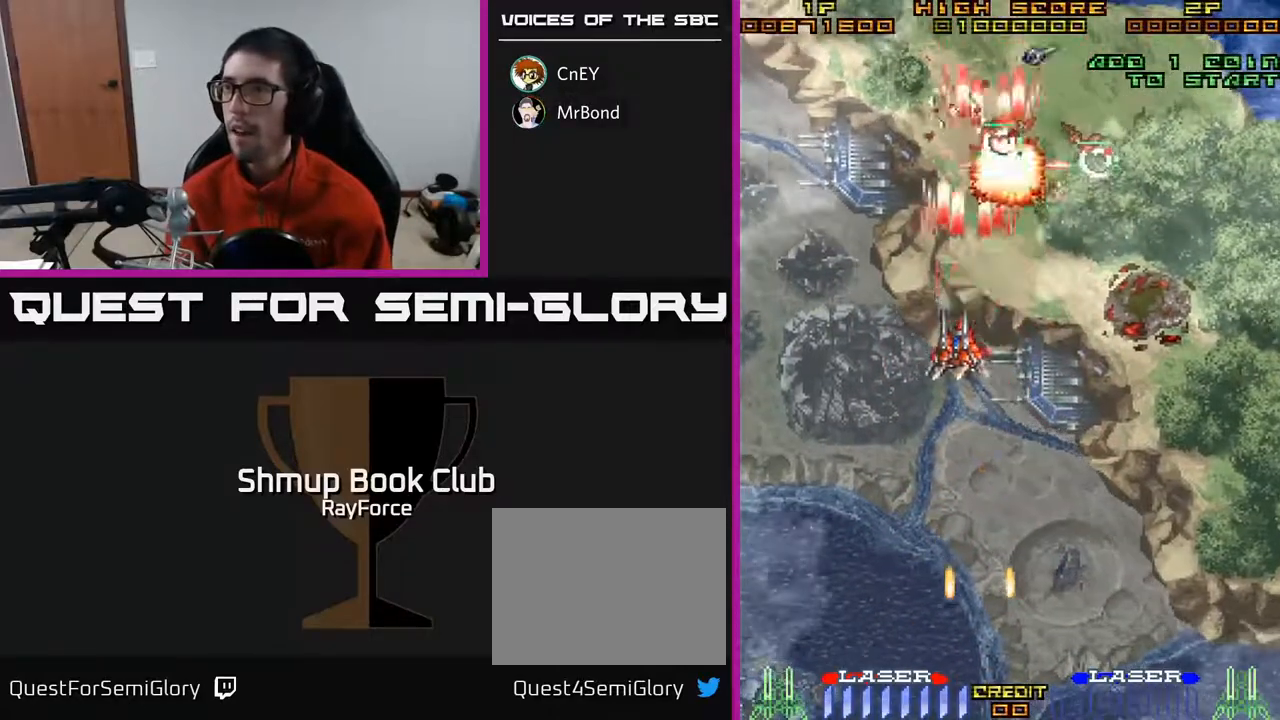
{"buttons": ["A", "DPAD_DOWN", "DPAD_RIGHT"], "right_stick": "center", "events": [[133, "DPAD_LEFT", "up"], [200, "DPAD_RIGHT", "down"], [217, "DPAD_UP", "up"], [217, "X", "down"], [250, "DPAD_DOWN", "down"], [317, "DPAD_RIGHT", "up"], [367, "X", "up"], [450, "DPAD_RIGHT", "down"]]}
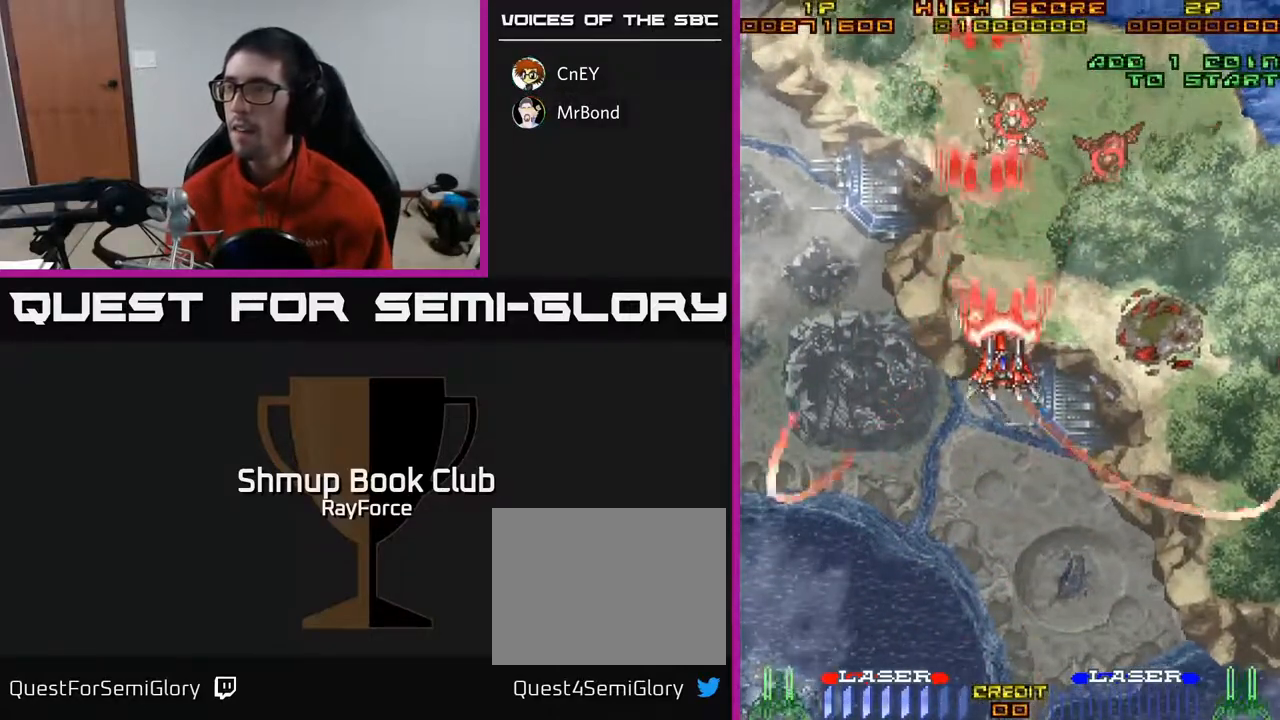
{"buttons": ["A", "DPAD_RIGHT"], "right_stick": "center", "events": [[200, "DPAD_DOWN", "up"]]}
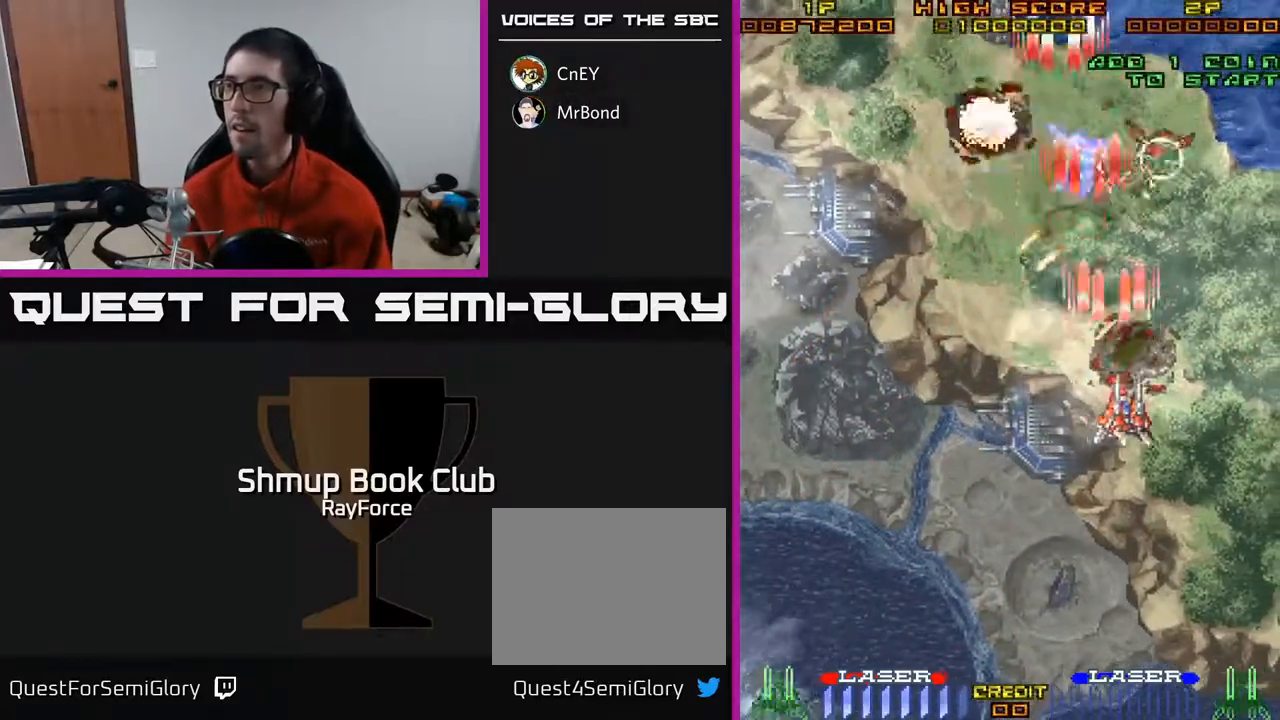
{"buttons": ["A", "X", "DPAD_DOWN"], "right_stick": "center", "events": [[17, "DPAD_UP", "down"], [167, "DPAD_UP", "up"], [317, "DPAD_DOWN", "down"], [500, "DPAD_RIGHT", "up"], [500, "X", "down"]]}
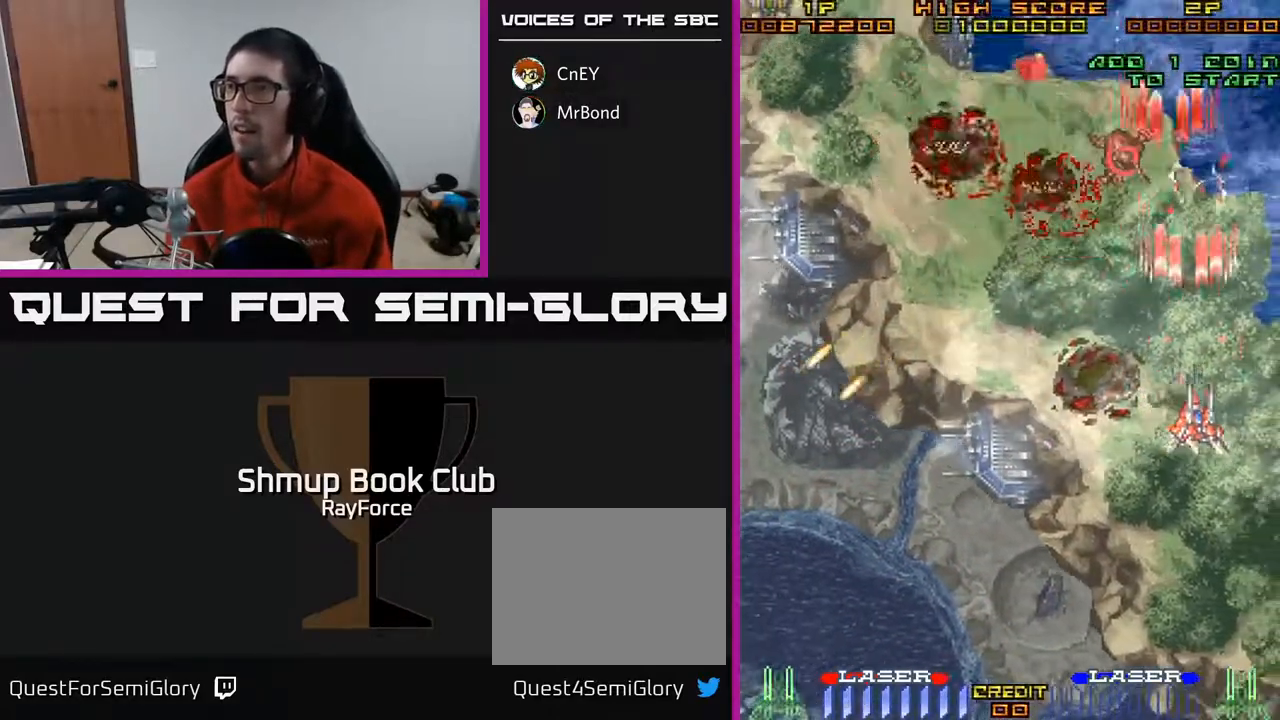
{"buttons": ["A", "DPAD_LEFT"], "right_stick": "center", "events": [[67, "DPAD_LEFT", "down"], [150, "X", "up"], [183, "DPAD_DOWN", "up"]]}
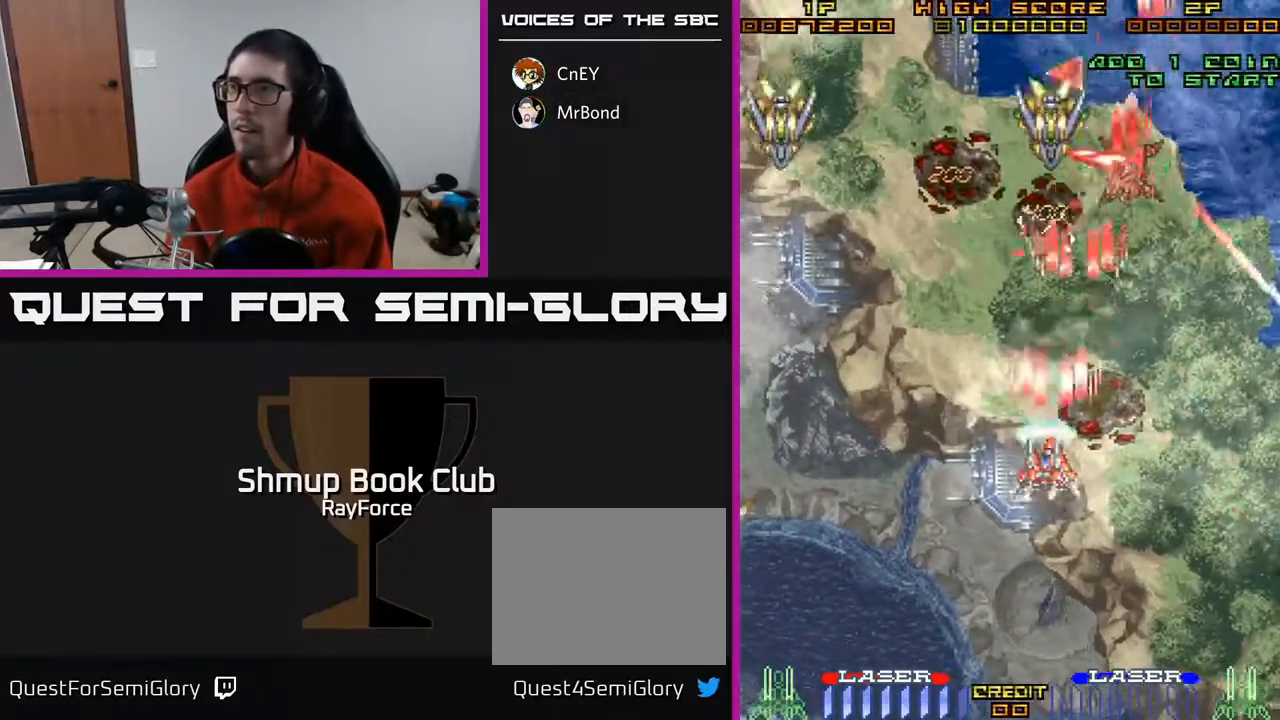
{"buttons": ["A", "DPAD_DOWN", "DPAD_LEFT"], "right_stick": "center", "events": [[33, "DPAD_UP", "down"], [100, "DPAD_LEFT", "up"], [200, "DPAD_LEFT", "down"], [250, "DPAD_UP", "up"], [350, "DPAD_DOWN", "down"]]}
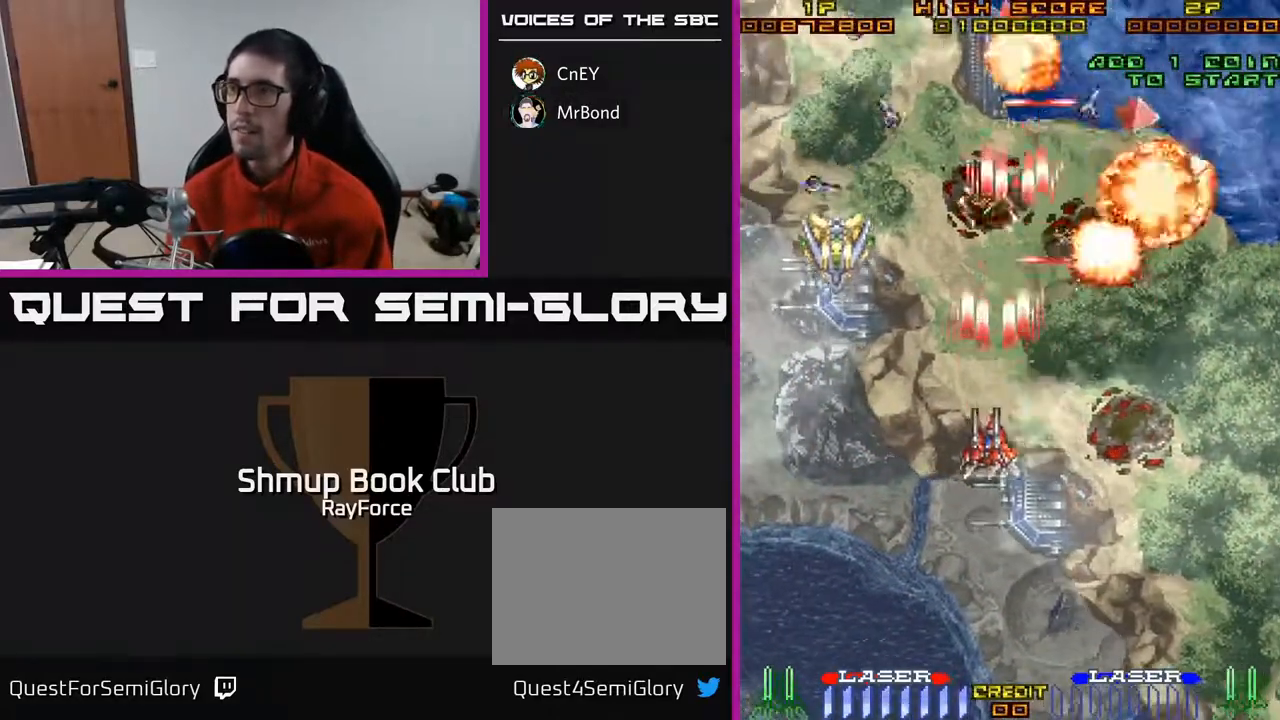
{"buttons": ["A", "DPAD_DOWN"], "right_stick": "center", "events": [[33, "DPAD_DOWN", "up"], [333, "DPAD_DOWN", "down"], [417, "DPAD_LEFT", "up"]]}
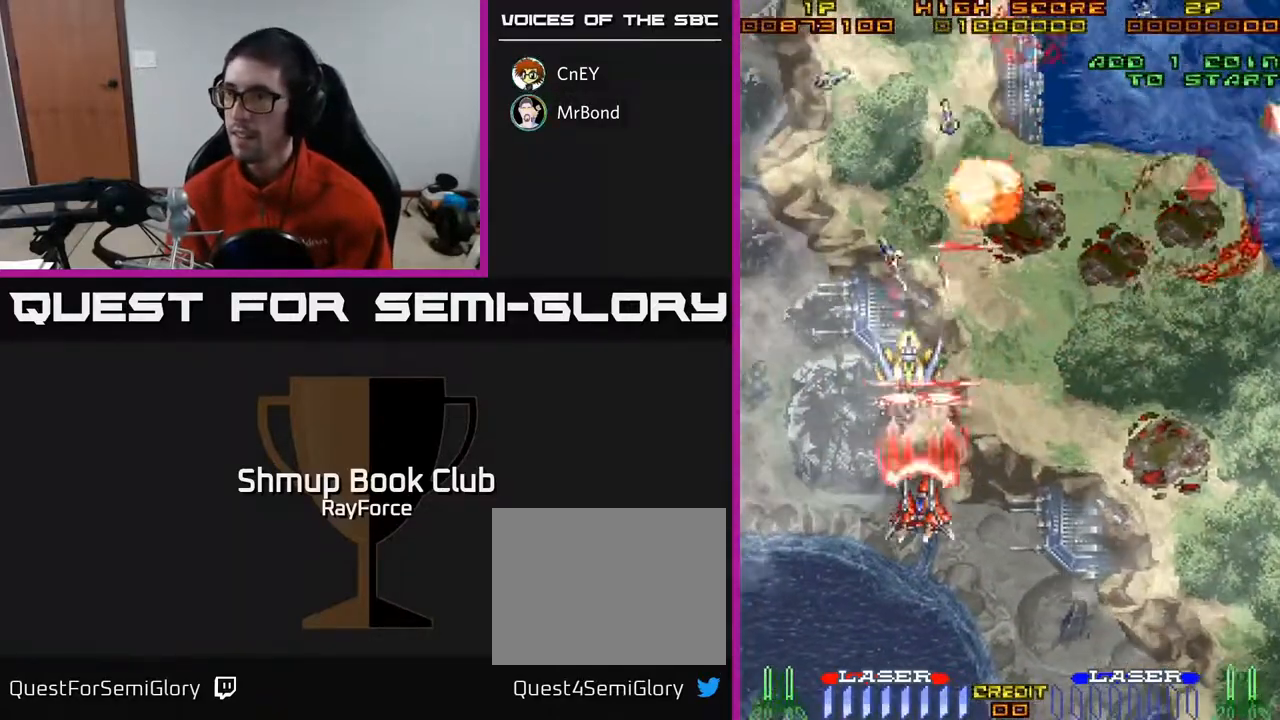
{"buttons": ["A", "DPAD_DOWN"], "right_stick": "center", "events": []}
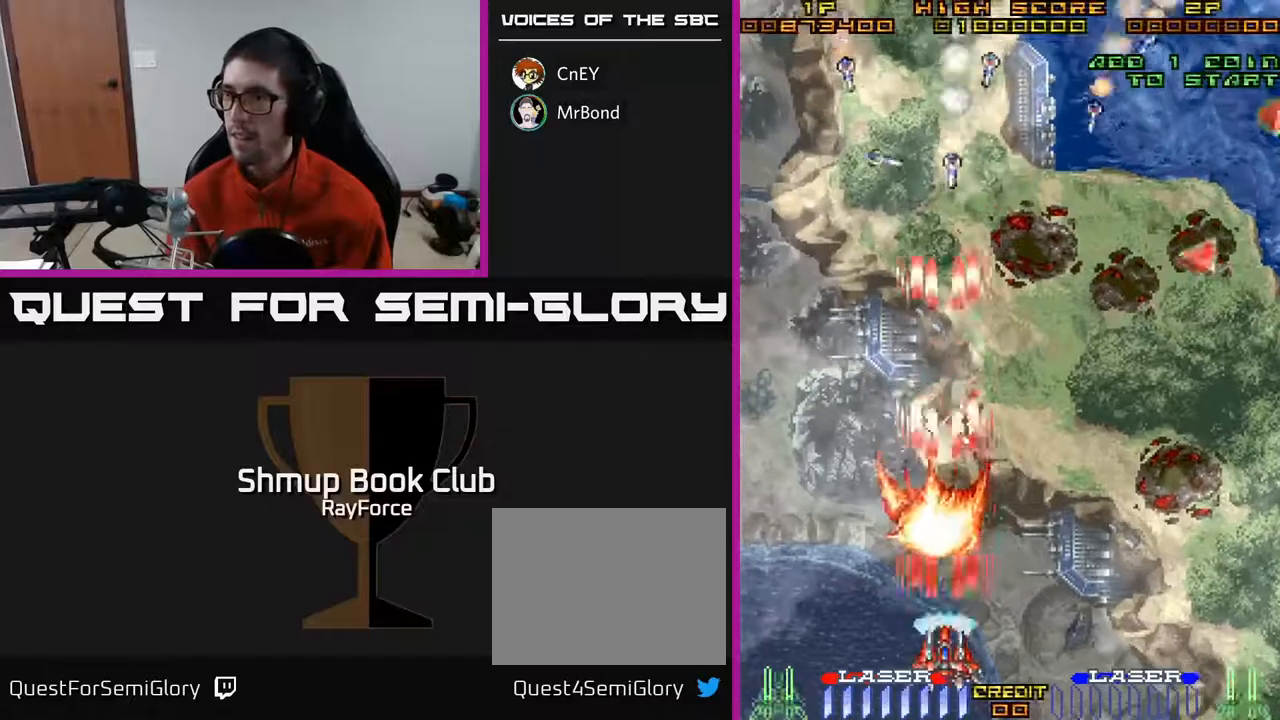
{"buttons": ["A", "DPAD_UP", "DPAD_RIGHT"], "right_stick": "center", "events": [[117, "DPAD_DOWN", "up"], [117, "DPAD_RIGHT", "down"], [217, "DPAD_UP", "down"]]}
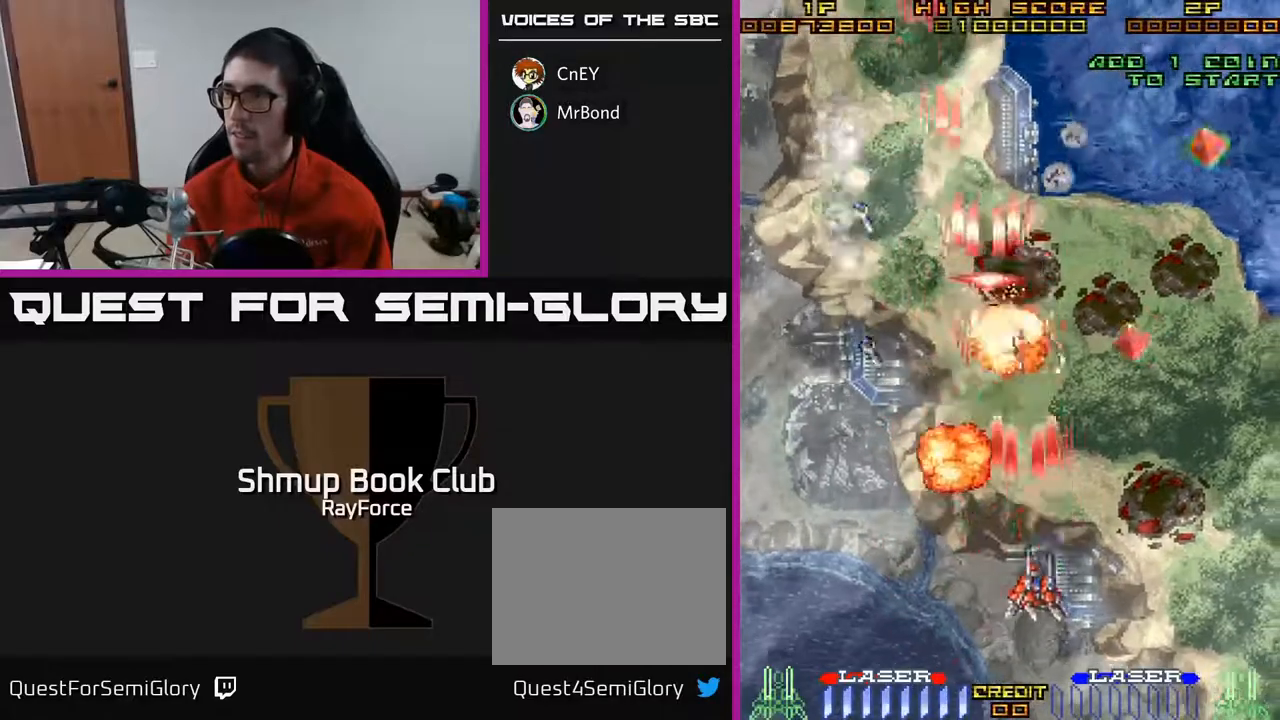
{"buttons": ["A", "DPAD_UP"], "right_stick": "center", "events": [[267, "DPAD_RIGHT", "up"]]}
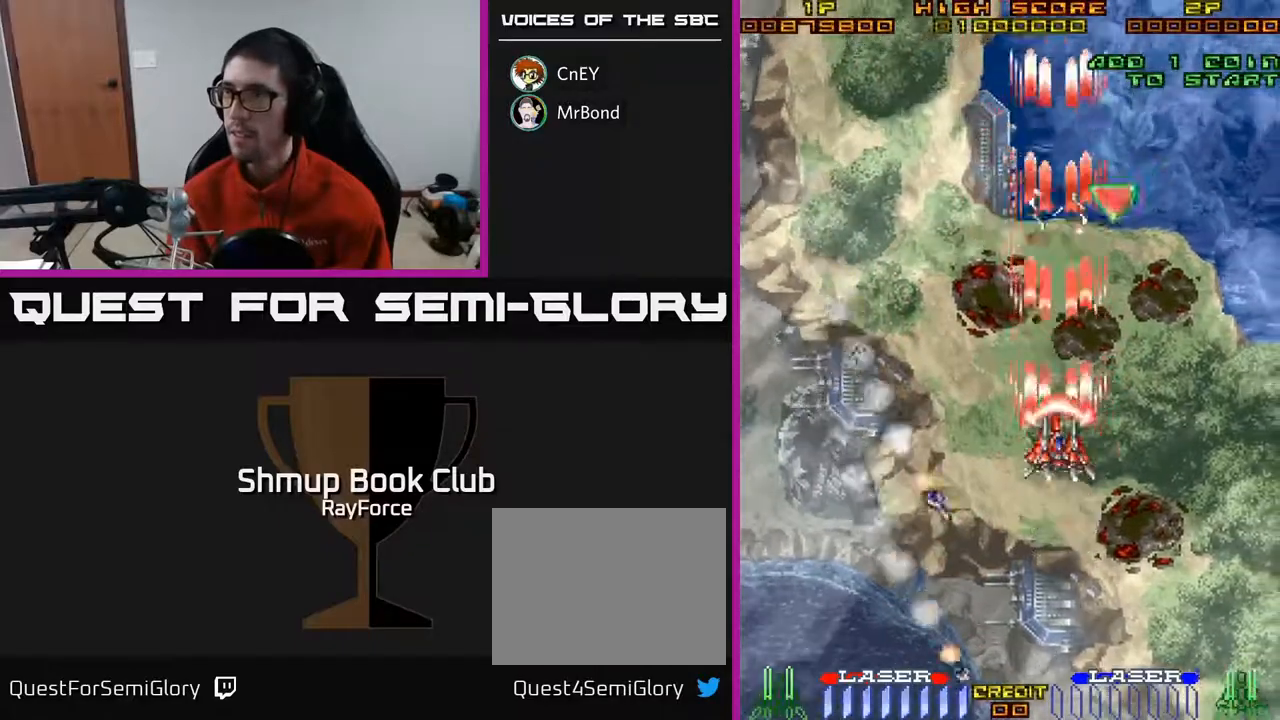
{"buttons": ["A", "DPAD_UP"], "right_stick": "center", "events": []}
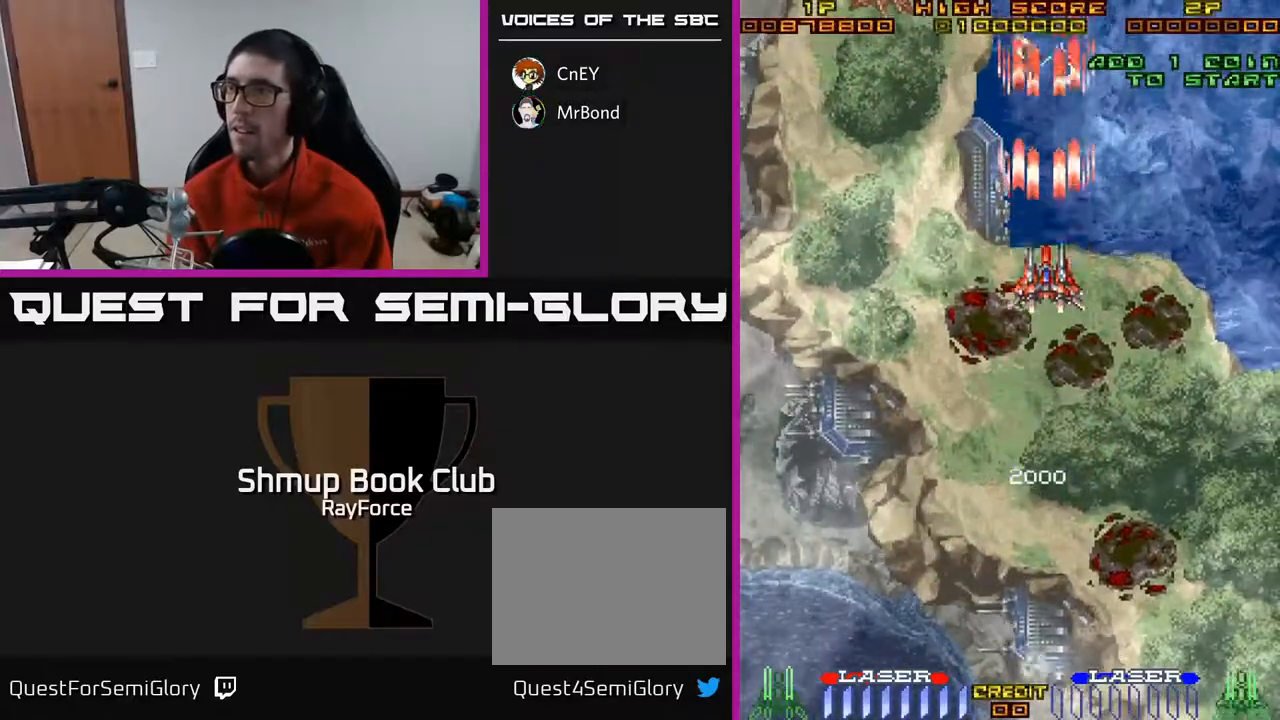
{"buttons": ["A", "DPAD_DOWN", "DPAD_RIGHT"], "right_stick": "center", "events": [[167, "DPAD_UP", "up"], [183, "DPAD_DOWN", "down"], [233, "DPAD_RIGHT", "down"]]}
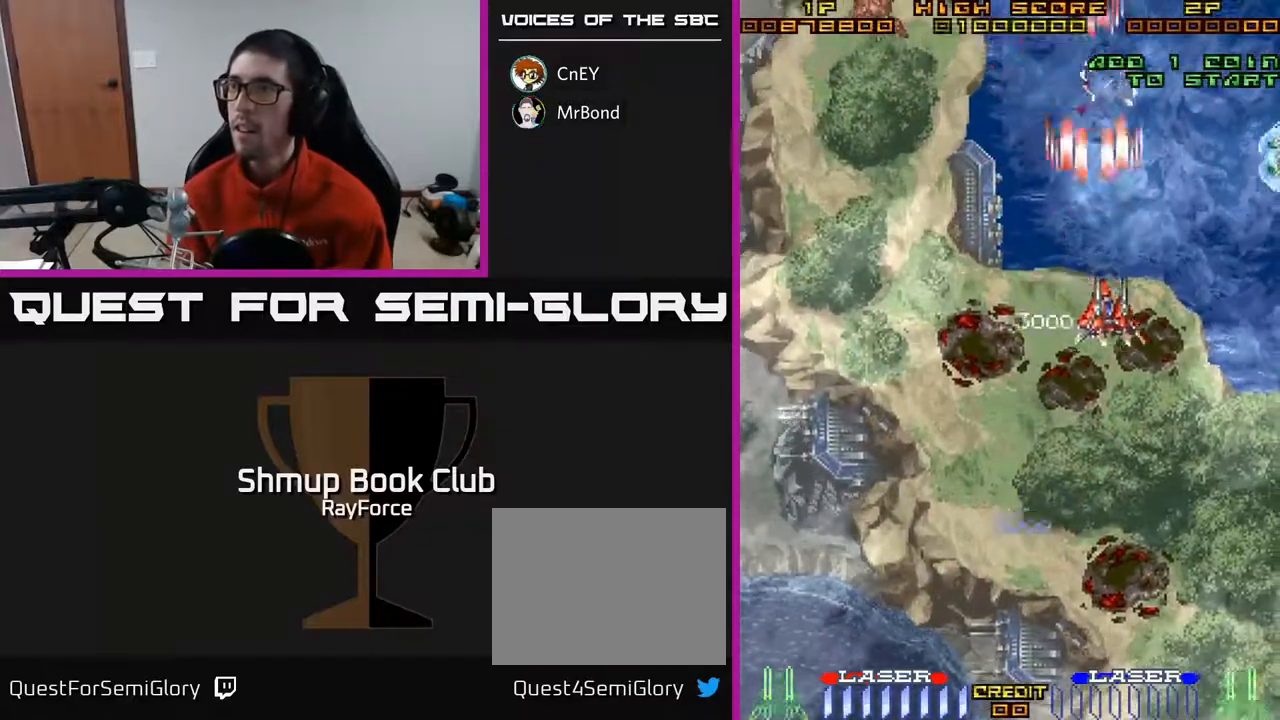
{"buttons": ["A", "DPAD_RIGHT"], "right_stick": "center", "events": [[150, "DPAD_RIGHT", "up"], [233, "DPAD_RIGHT", "down"], [333, "DPAD_DOWN", "up"]]}
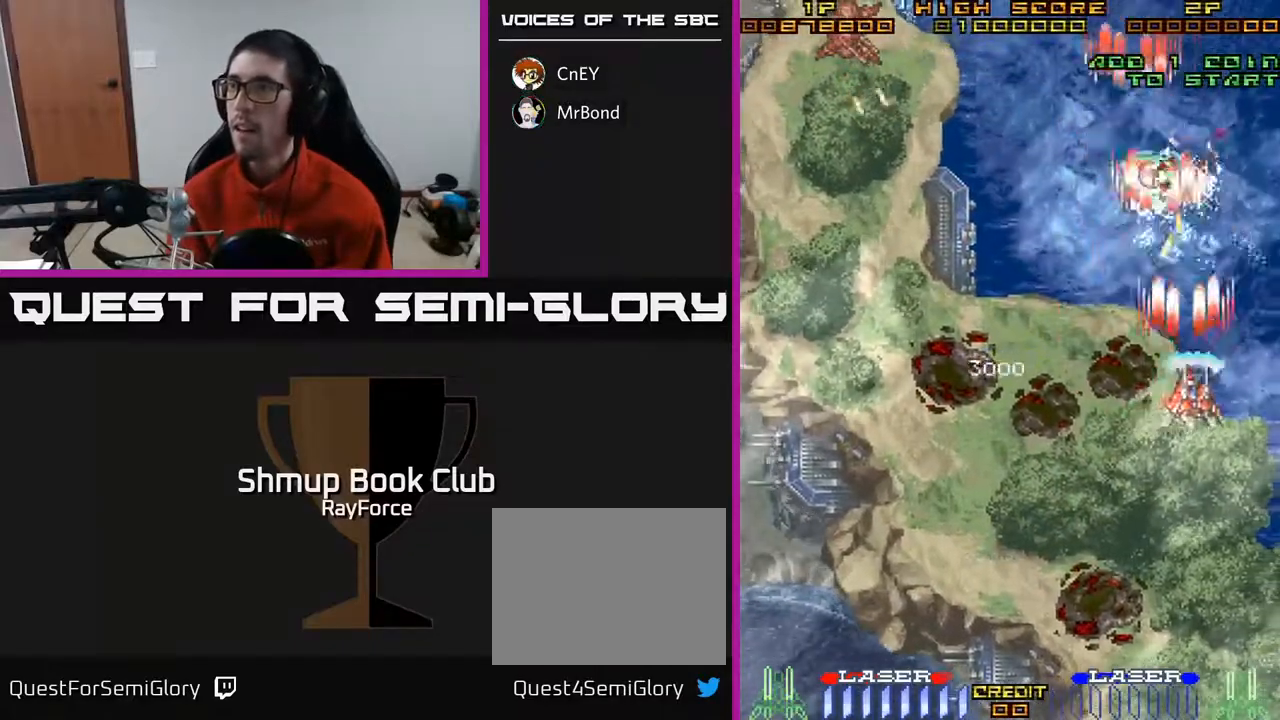
{"buttons": ["A", "DPAD_RIGHT"], "right_stick": "center", "events": [[17, "DPAD_DOWN", "down"], [33, "DPAD_RIGHT", "up"], [117, "DPAD_RIGHT", "down"], [233, "DPAD_RIGHT", "up"], [250, "DPAD_DOWN", "up"], [267, "DPAD_LEFT", "down"], [367, "DPAD_LEFT", "up"], [383, "DPAD_RIGHT", "down"]]}
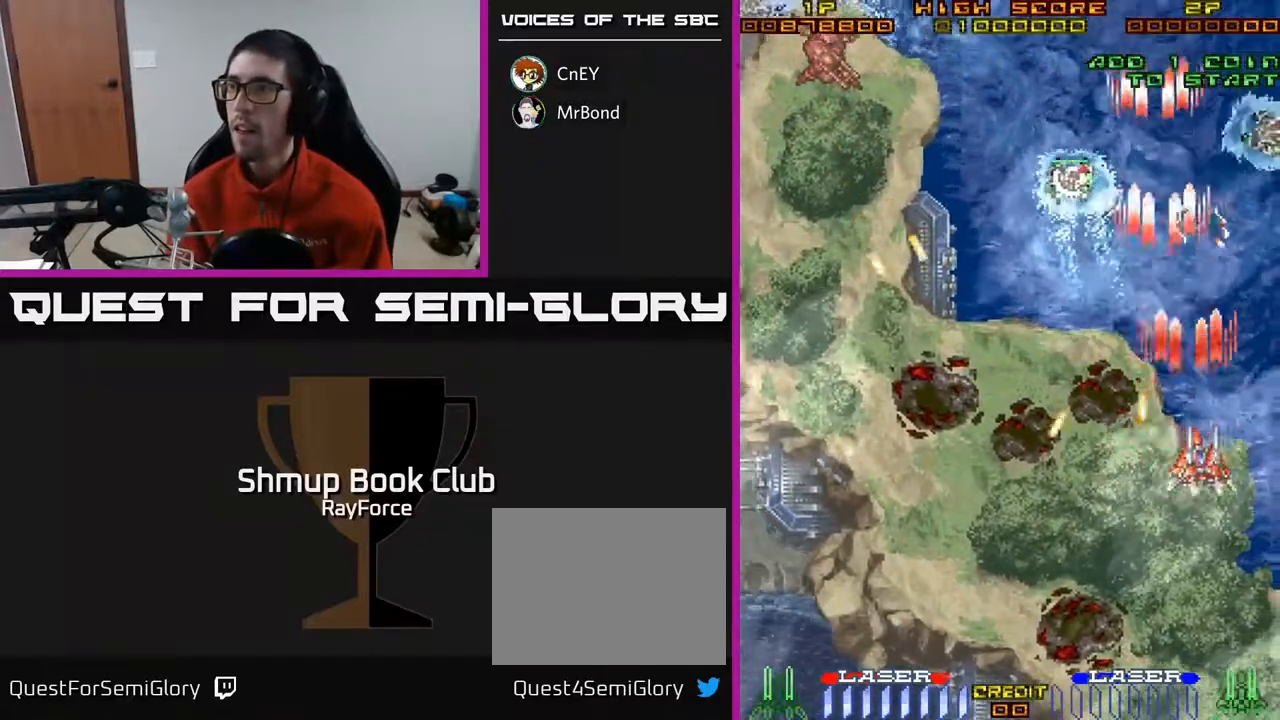
{"buttons": ["A", "DPAD_DOWN"], "right_stick": "center", "events": [[167, "DPAD_UP", "down"], [183, "DPAD_RIGHT", "up"], [450, "DPAD_UP", "up"], [467, "DPAD_DOWN", "down"]]}
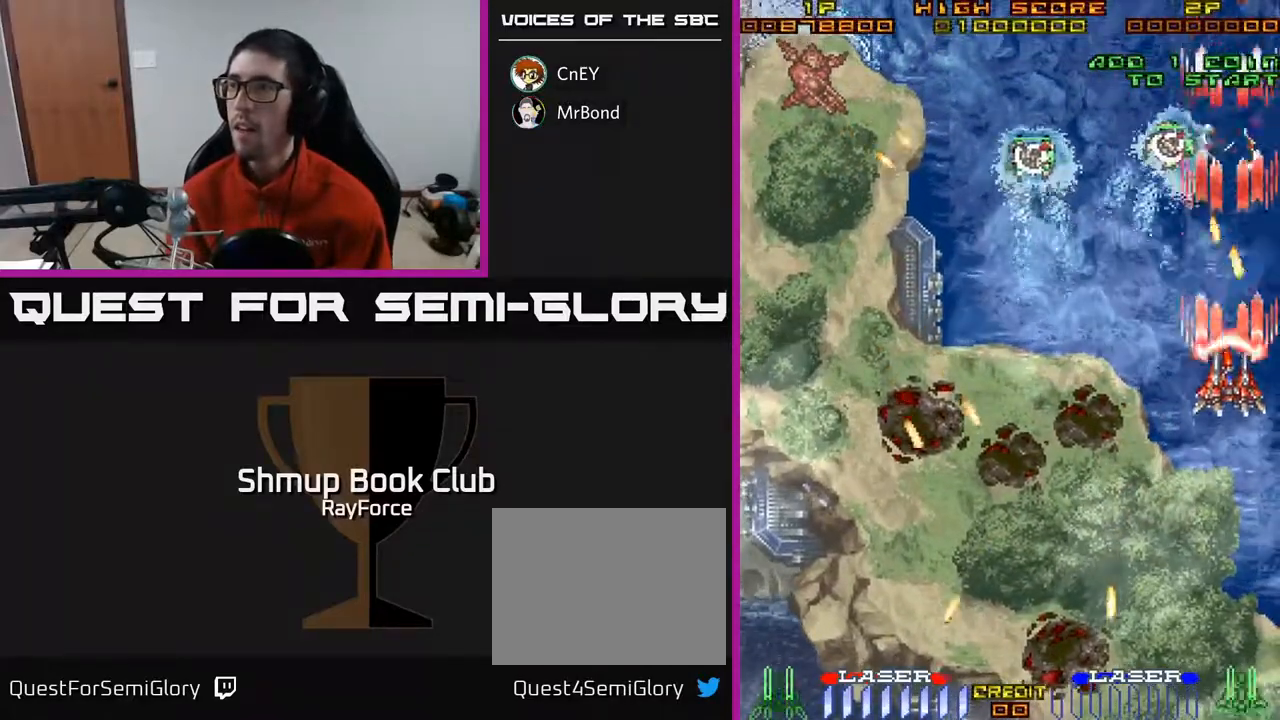
{"buttons": ["A", "DPAD_LEFT"], "right_stick": "center", "events": [[100, "DPAD_RIGHT", "down"], [183, "DPAD_RIGHT", "up"], [233, "DPAD_LEFT", "down"], [250, "X", "down"], [417, "DPAD_DOWN", "up"], [433, "X", "up"]]}
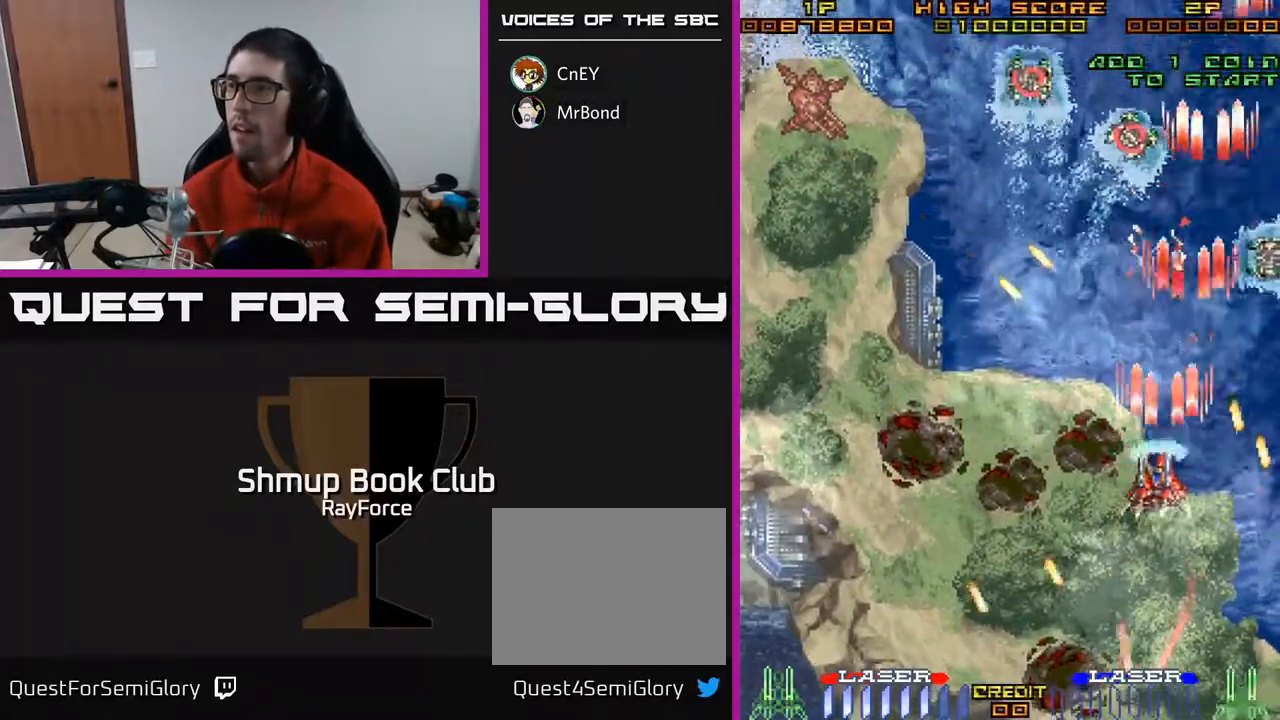
{"buttons": ["A", "DPAD_UP", "DPAD_LEFT"], "right_stick": "center", "events": [[433, "DPAD_UP", "down"]]}
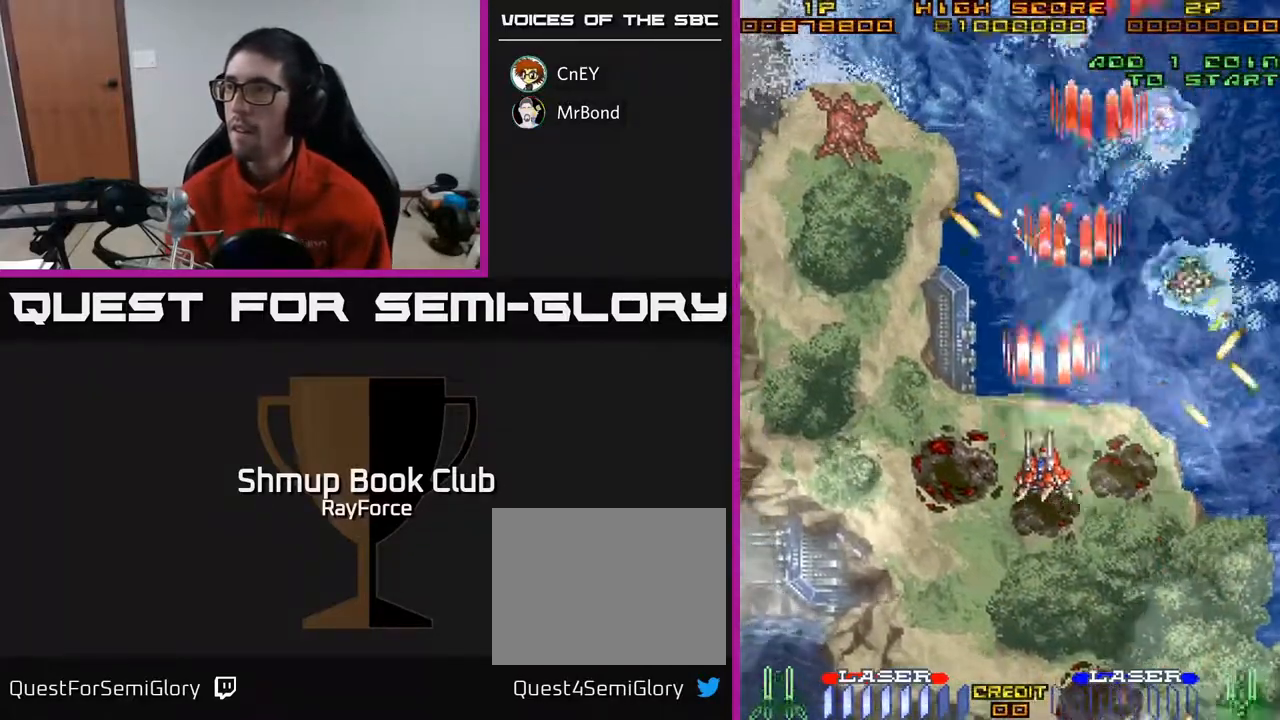
{"buttons": ["A", "DPAD_LEFT"], "right_stick": "center", "events": [[167, "DPAD_UP", "up"], [317, "DPAD_UP", "down"], [450, "DPAD_UP", "up"]]}
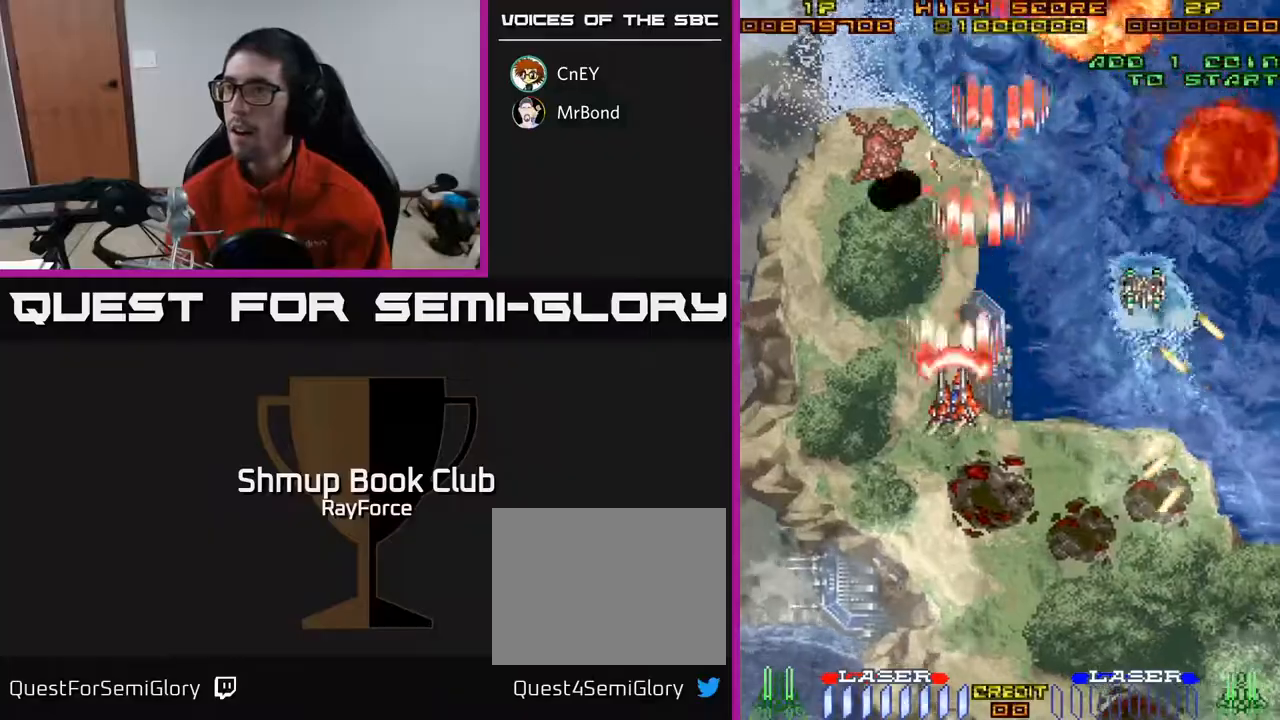
{"buttons": ["A", "DPAD_RIGHT"], "right_stick": "center", "events": [[200, "DPAD_DOWN", "down"], [217, "DPAD_LEFT", "up"], [250, "DPAD_RIGHT", "down"], [283, "DPAD_DOWN", "up"], [300, "DPAD_DOWN", "down"], [483, "DPAD_DOWN", "up"]]}
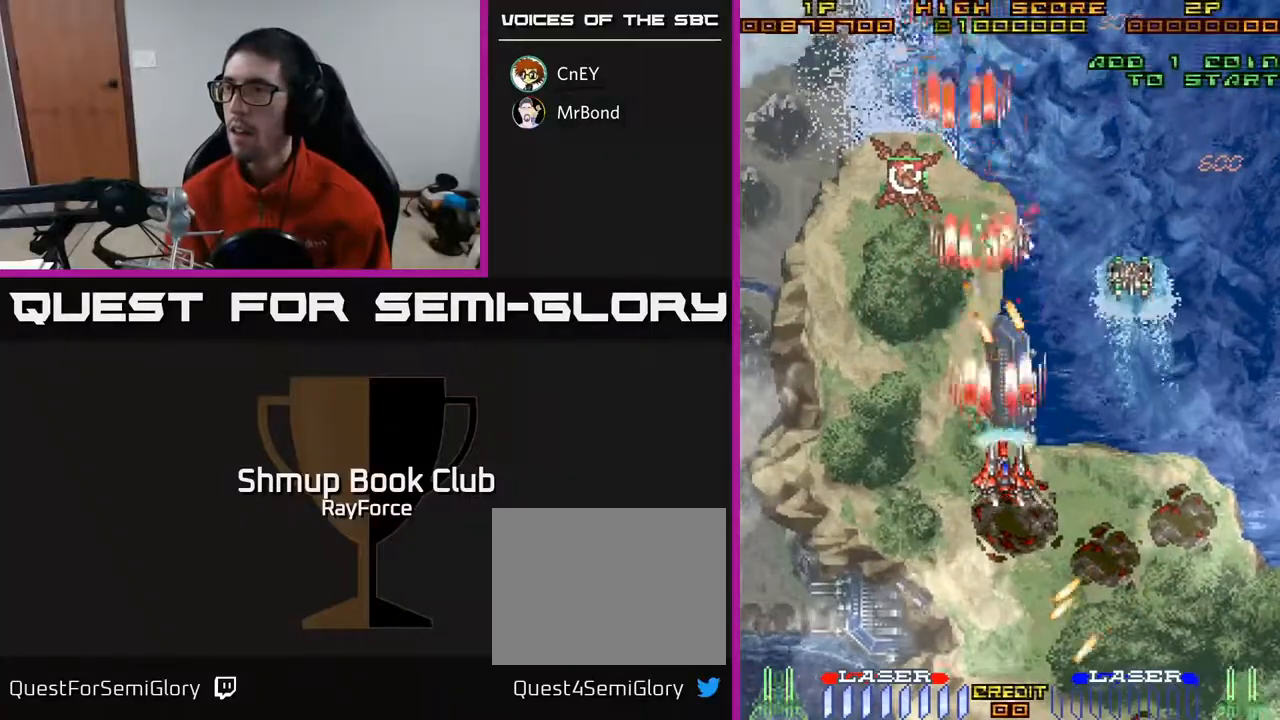
{"buttons": ["A", "DPAD_RIGHT"], "right_stick": "center", "events": [[183, "DPAD_DOWN", "down"], [383, "DPAD_DOWN", "up"]]}
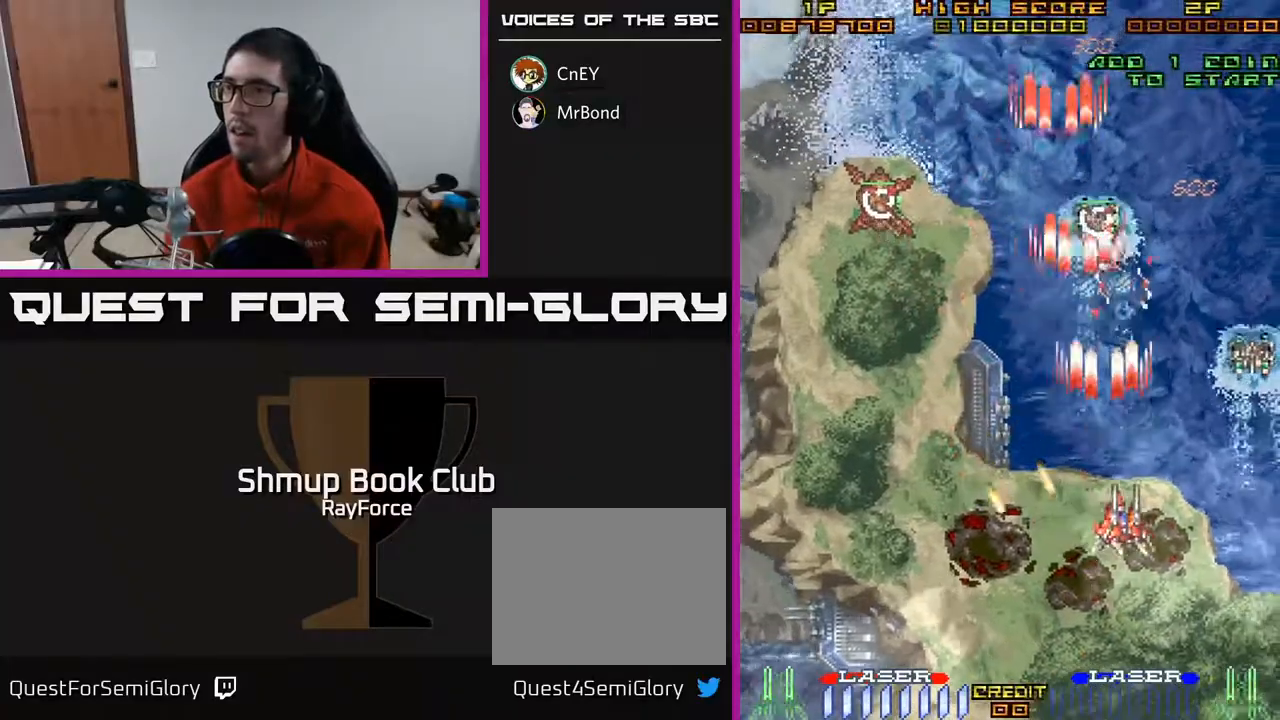
{"buttons": ["A", "DPAD_RIGHT"], "right_stick": "center", "events": [[217, "DPAD_DOWN", "down"], [367, "DPAD_DOWN", "up"]]}
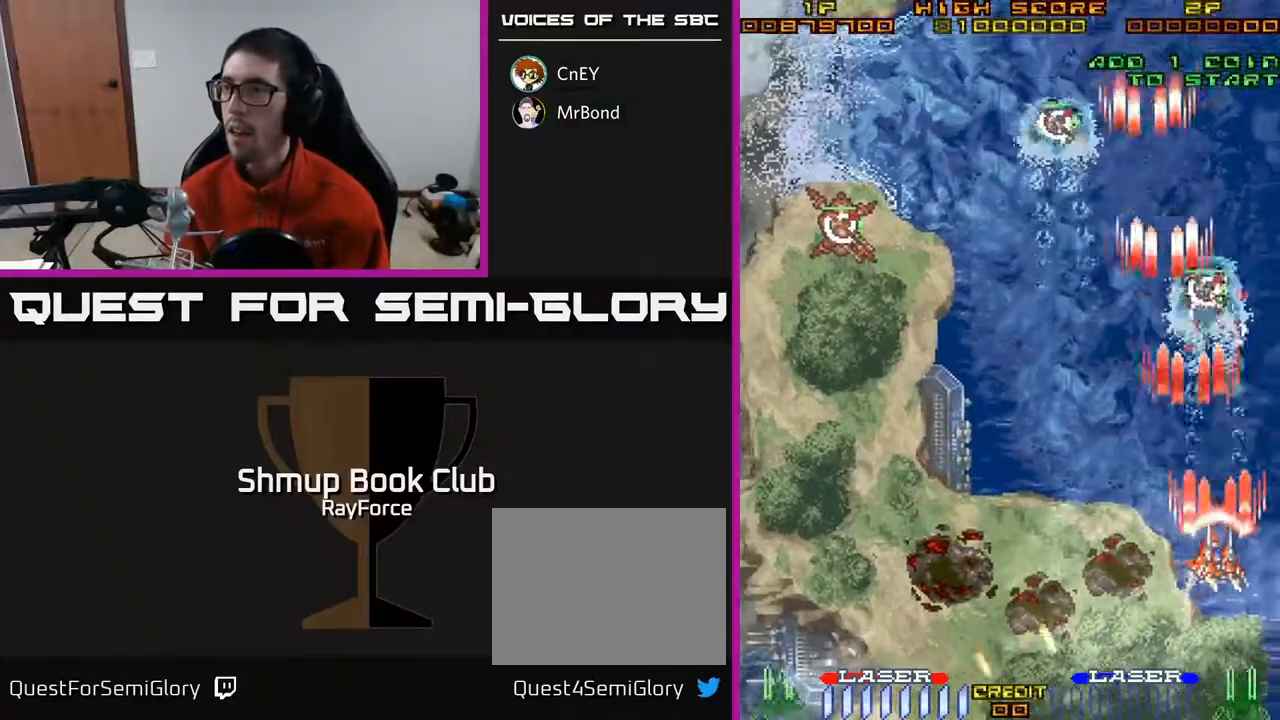
{"buttons": ["A", "DPAD_LEFT"], "right_stick": "center", "events": [[33, "X", "down"], [50, "DPAD_DOWN", "down"], [83, "DPAD_RIGHT", "up"], [117, "DPAD_LEFT", "down"], [167, "DPAD_DOWN", "up"], [167, "X", "up"], [233, "A", "up"], [250, "A", "down"]]}
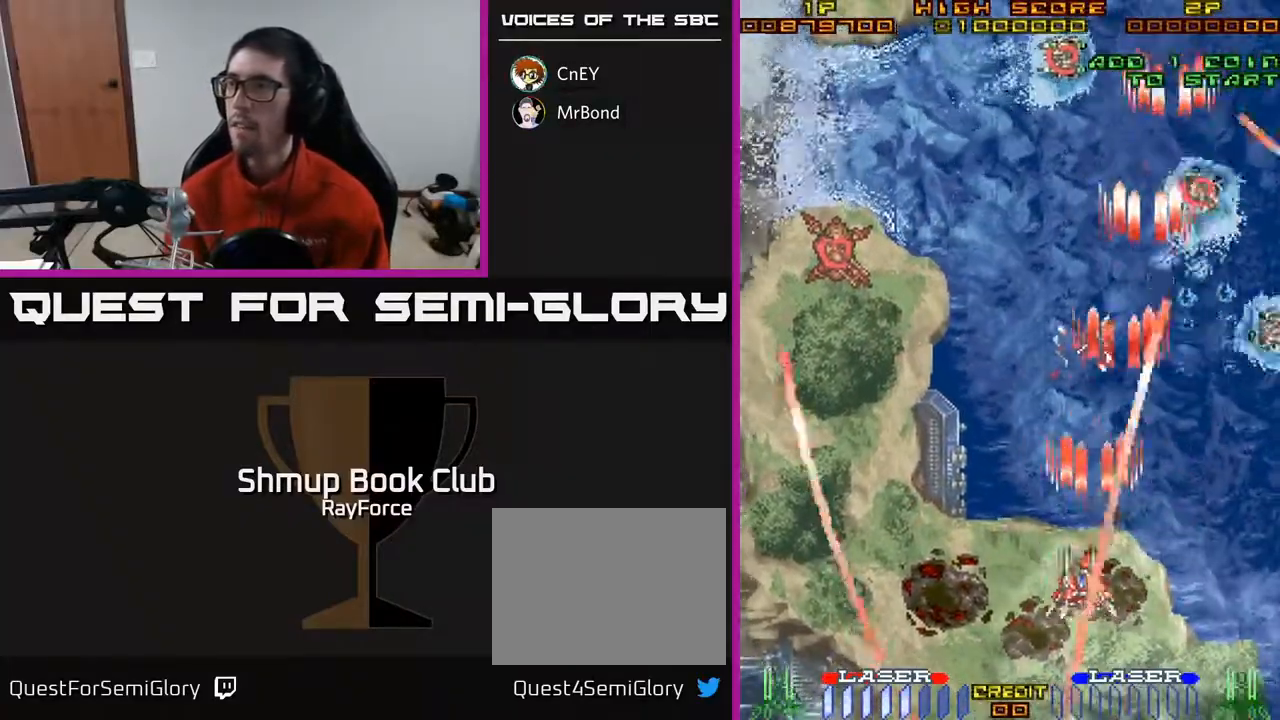
{"buttons": ["A", "DPAD_RIGHT"], "right_stick": "center", "events": [[233, "DPAD_LEFT", "up"], [267, "DPAD_RIGHT", "down"], [300, "DPAD_UP", "down"], [350, "DPAD_UP", "up"]]}
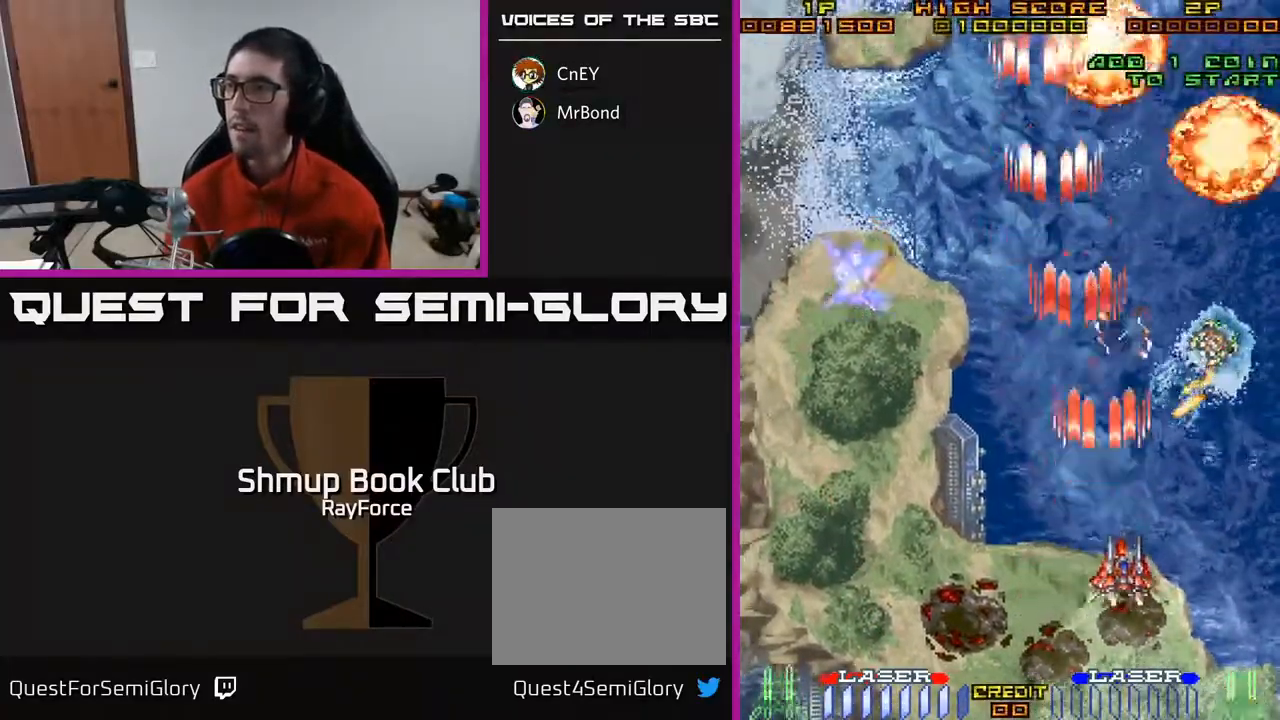
{"buttons": ["A"], "right_stick": "center", "events": [[333, "DPAD_DOWN", "down"], [483, "DPAD_RIGHT", "up"], [500, "DPAD_DOWN", "up"]]}
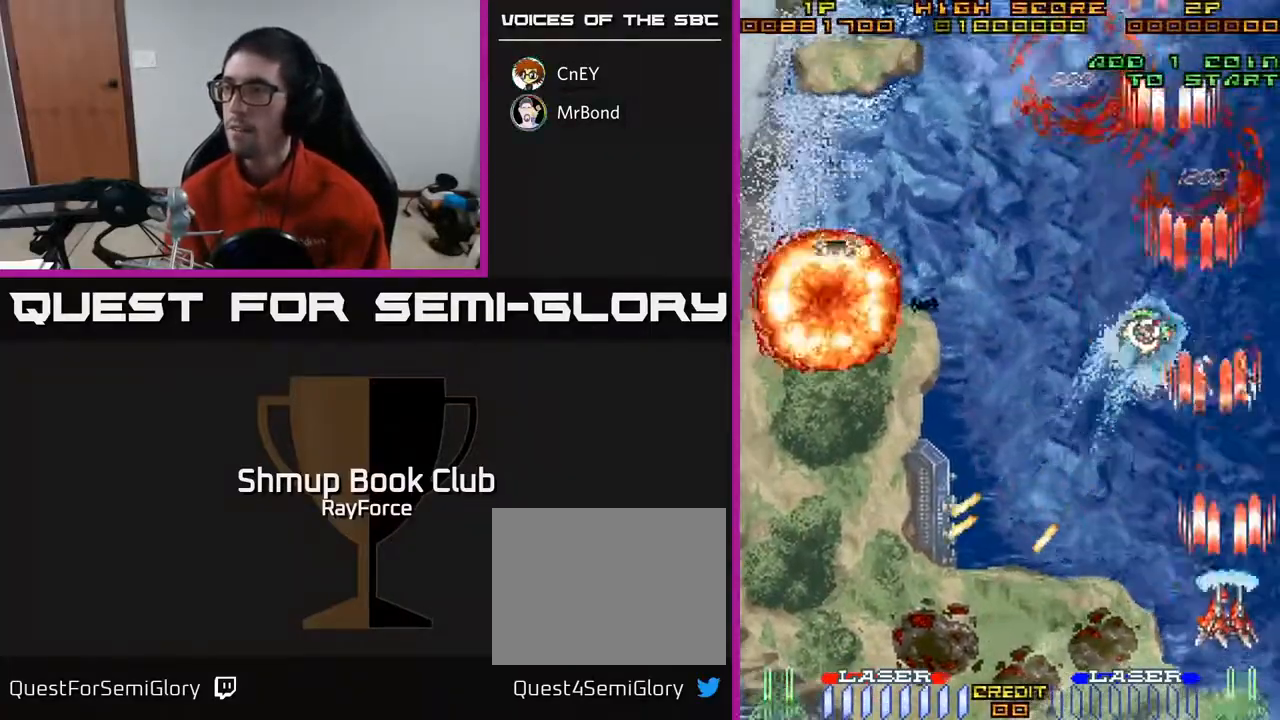
{"buttons": ["A", "DPAD_UP", "DPAD_LEFT"], "right_stick": "center", "events": [[33, "DPAD_LEFT", "down"], [150, "X", "down"], [317, "X", "up"], [400, "DPAD_UP", "down"]]}
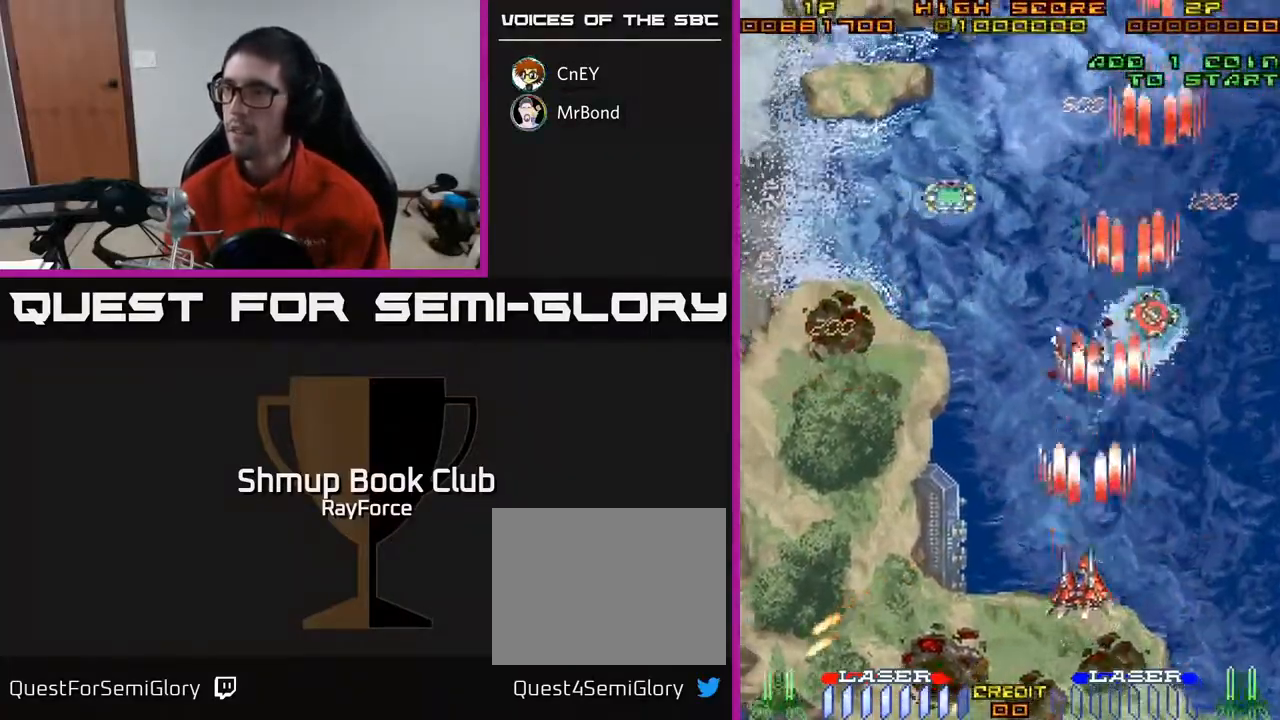
{"buttons": ["A", "DPAD_UP", "DPAD_LEFT"], "right_stick": "center", "events": [[200, "DPAD_LEFT", "up"], [433, "DPAD_LEFT", "down"]]}
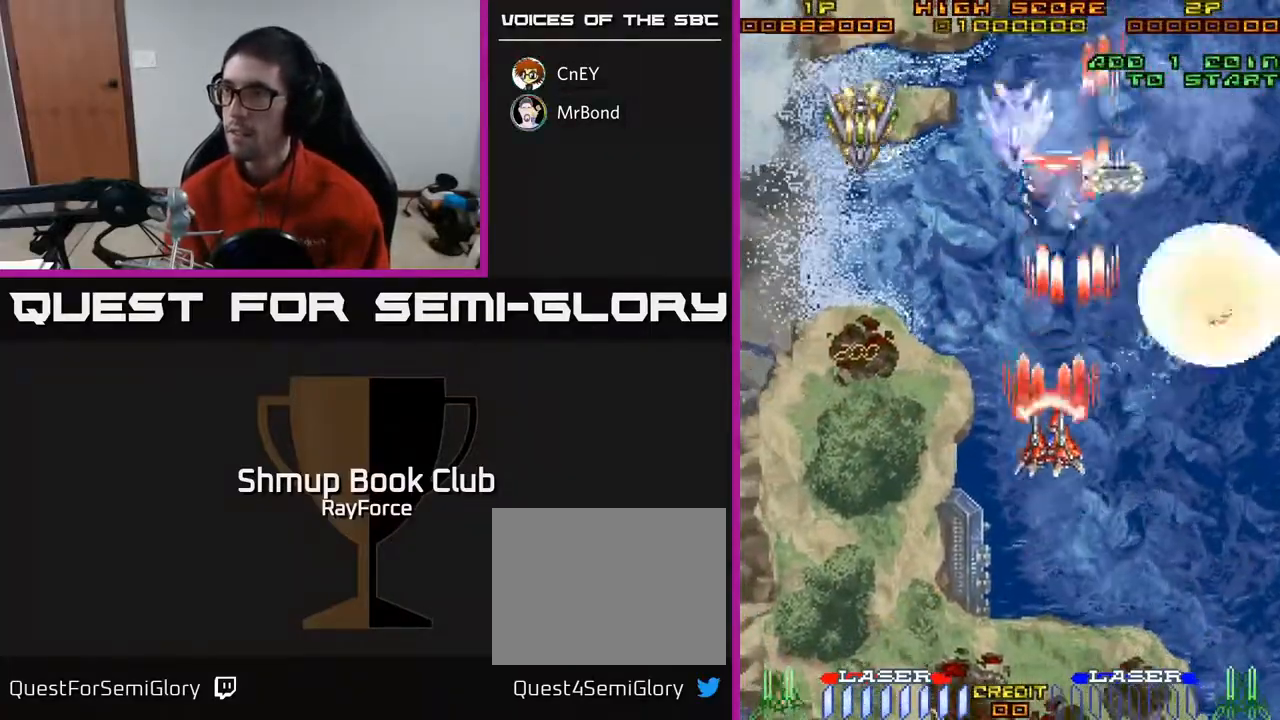
{"buttons": ["A", "DPAD_LEFT"], "right_stick": "center", "events": [[133, "DPAD_UP", "up"]]}
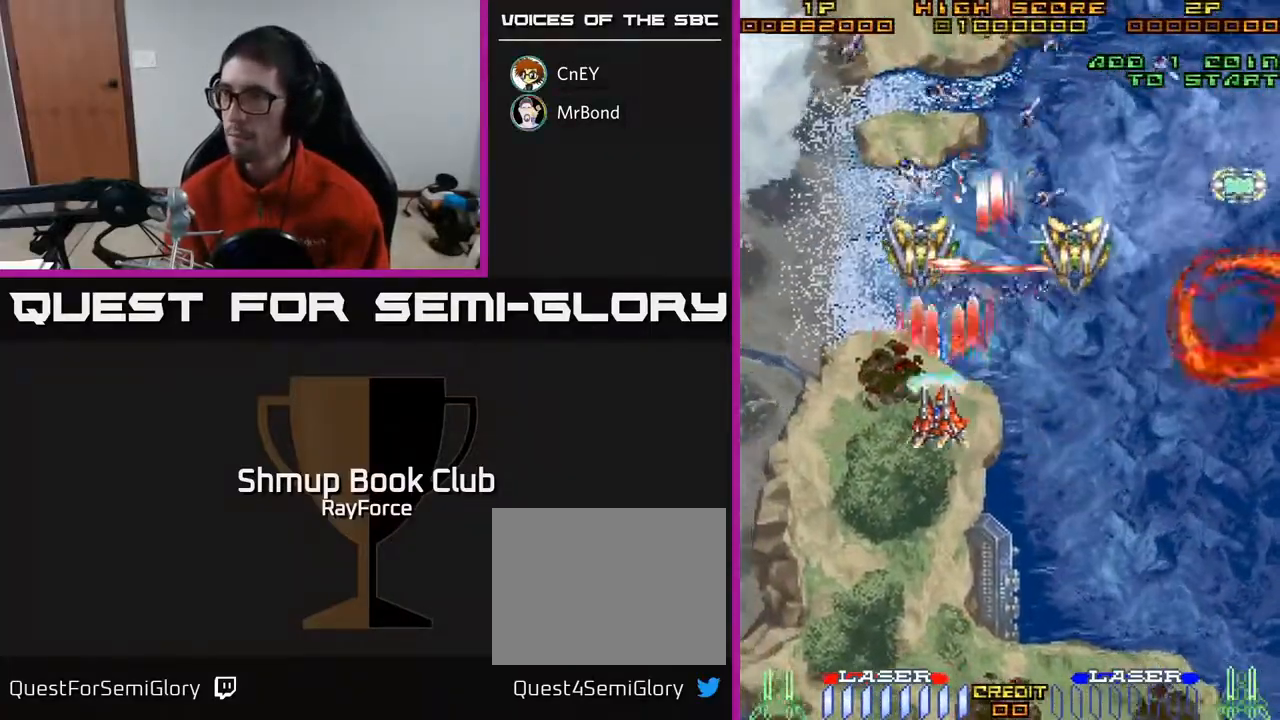
{"buttons": ["A", "DPAD_DOWN"], "right_stick": "center", "events": [[83, "DPAD_DOWN", "down"], [100, "DPAD_LEFT", "up"], [150, "DPAD_RIGHT", "down"], [233, "DPAD_RIGHT", "up"]]}
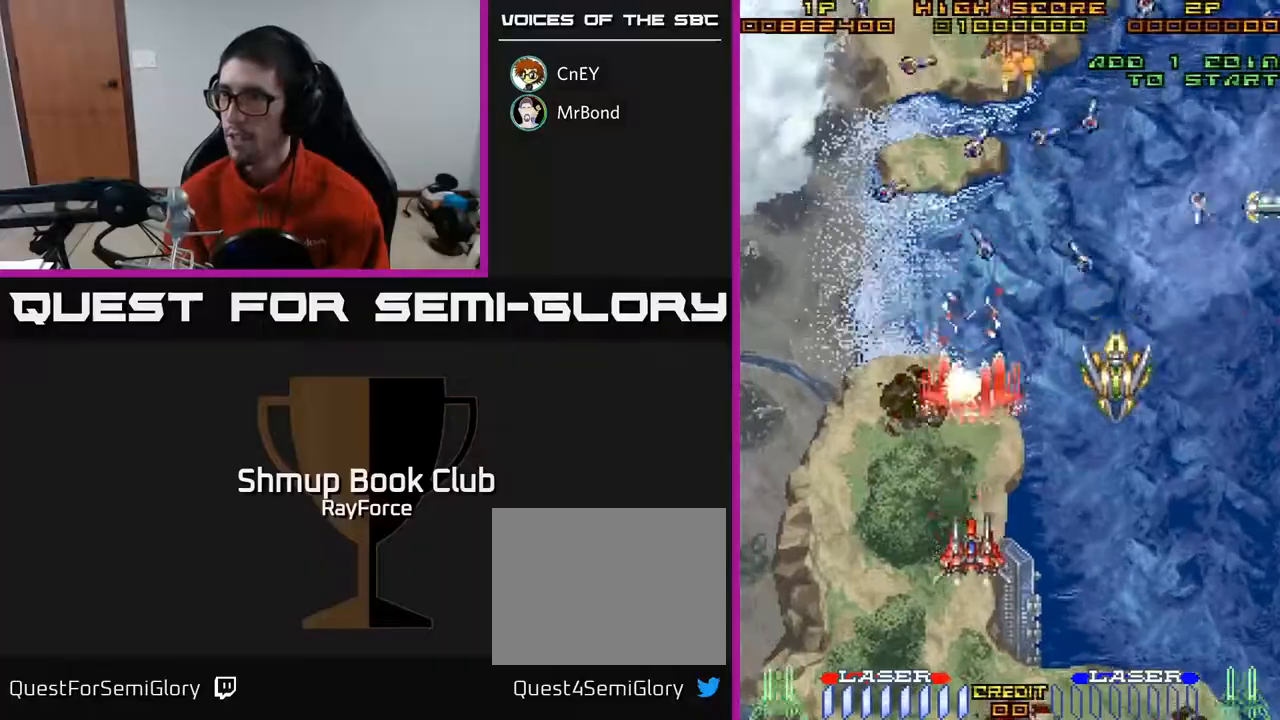
{"buttons": ["A", "DPAD_DOWN", "DPAD_RIGHT"], "right_stick": "center", "events": [[33, "DPAD_RIGHT", "down"], [217, "DPAD_DOWN", "up"], [433, "DPAD_DOWN", "down"]]}
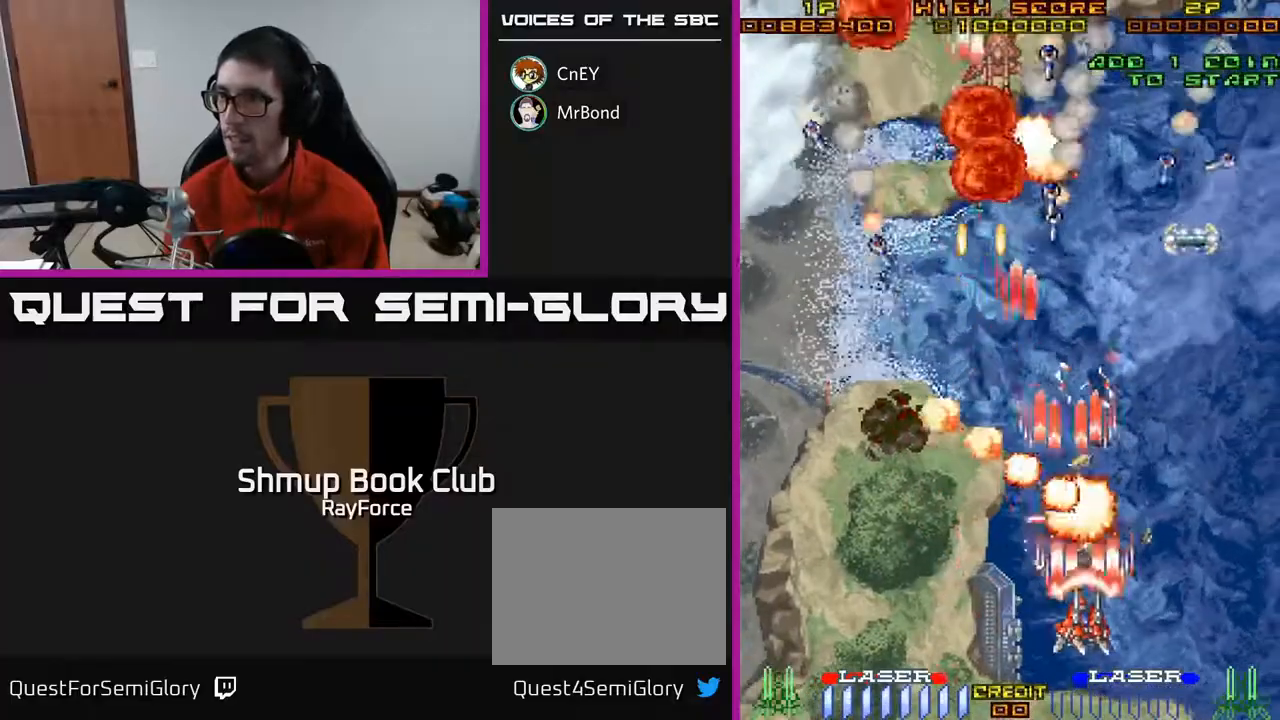
{"buttons": ["A", "DPAD_RIGHT"], "right_stick": "center", "events": [[50, "DPAD_RIGHT", "up"], [100, "DPAD_LEFT", "down"], [150, "DPAD_DOWN", "up"], [400, "DPAD_DOWN", "down"], [400, "DPAD_LEFT", "up"], [400, "DPAD_RIGHT", "down"], [417, "DPAD_DOWN", "up"]]}